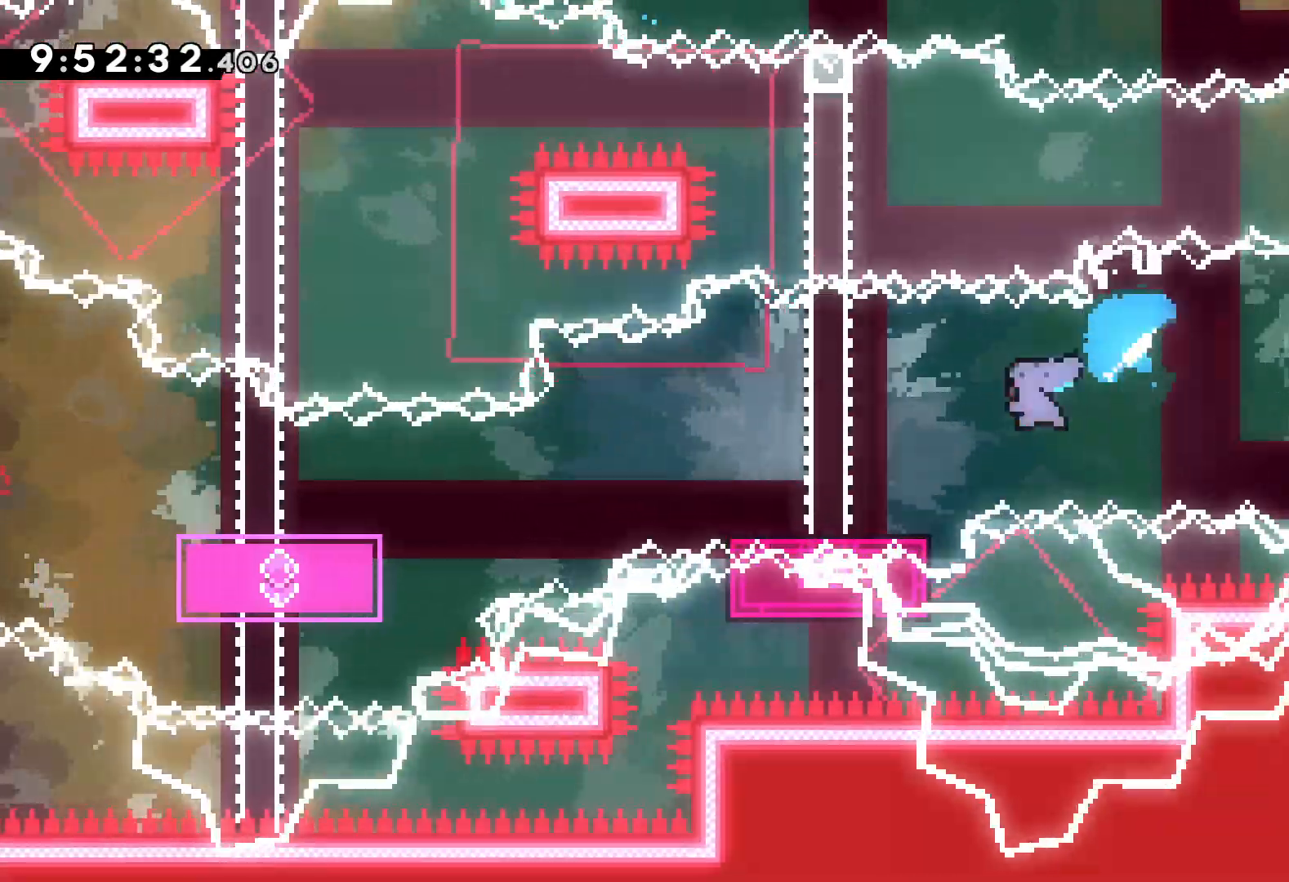
Gameplay with keyboard; each line is a JSON object with the keys held at the frame after it. "events" lists presses ("down") and releases ("up") of "dash", "down", "grab", "jump", "left", "right" and "up" between this image and that frame as [ms after this image, input, new state], when the widget could be followed in between. No other keys are recorded. Mouse input is not recorded. Key names are as the overlay labels them; some are game actions (e.g. jump) rather than physical keys.
{"keys": ["down", "left"], "events": [[17, "dash", "up"], [100, "jump", "down"], [250, "jump", "up"], [317, "dash", "down"], [500, "dash", "up"]]}
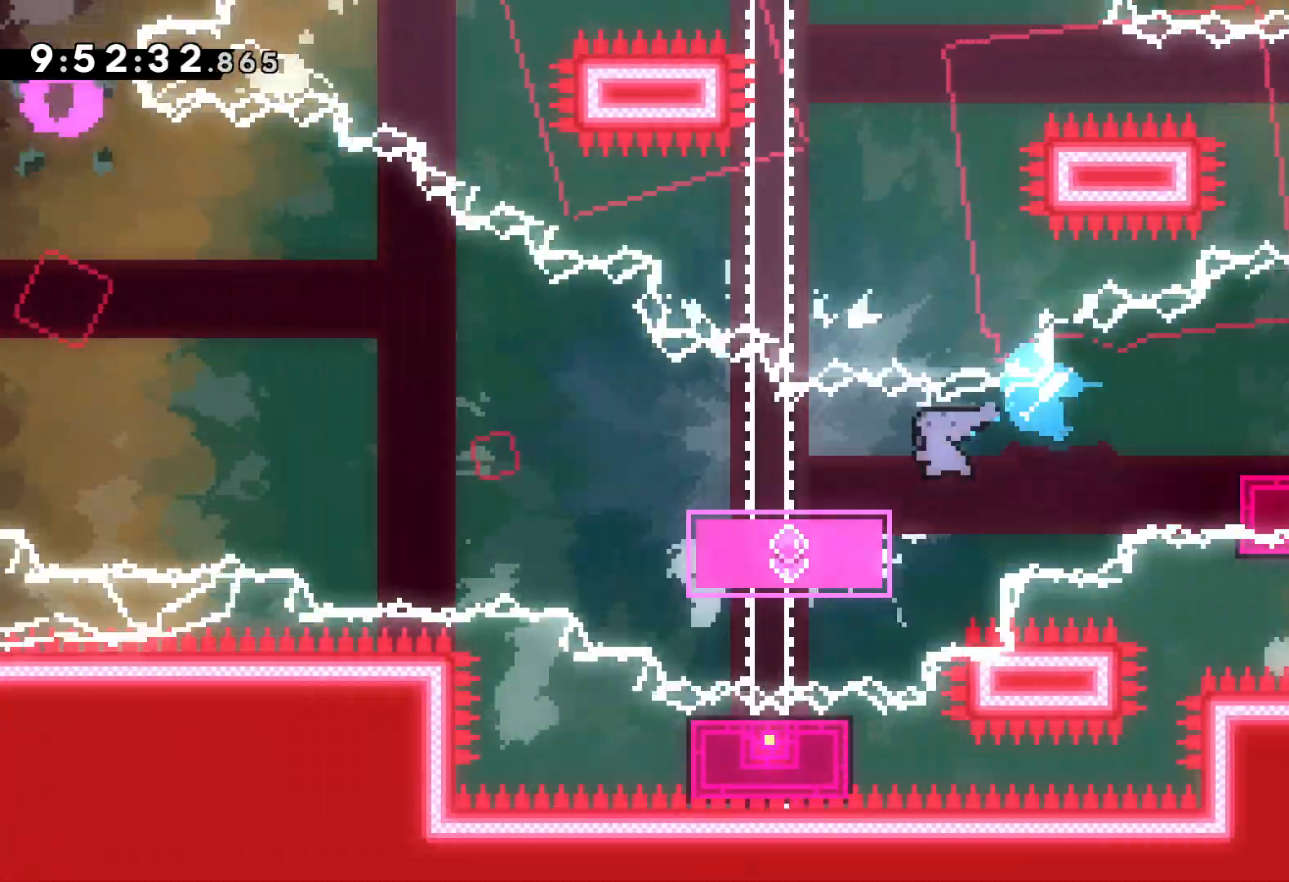
{"keys": ["jump", "left", "up"], "events": [[34, "down", "up"], [134, "up", "down"], [167, "jump", "down"]]}
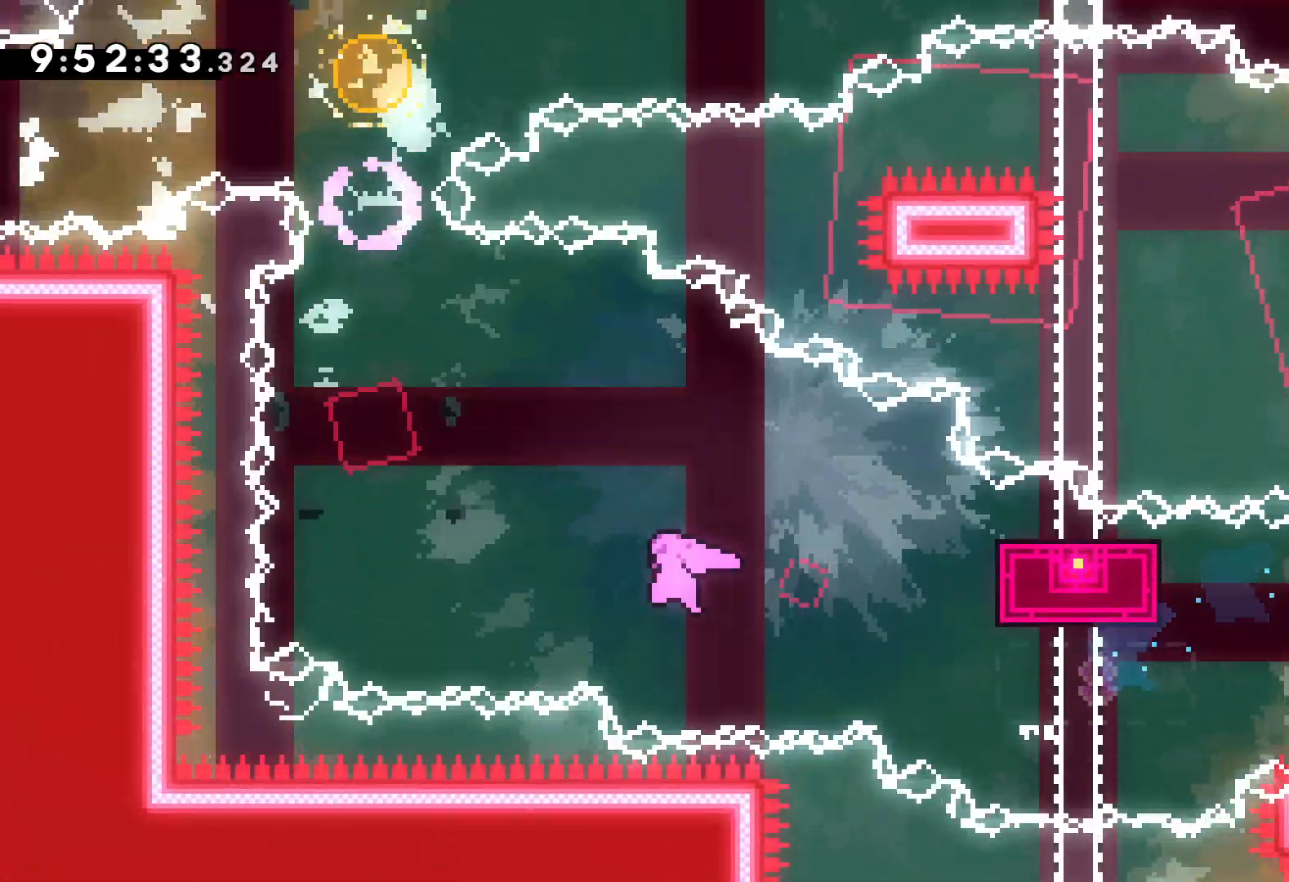
{"keys": ["left", "up"], "events": [[184, "dash", "down"], [184, "left", "up"], [217, "jump", "up"], [384, "dash", "up"], [434, "left", "down"]]}
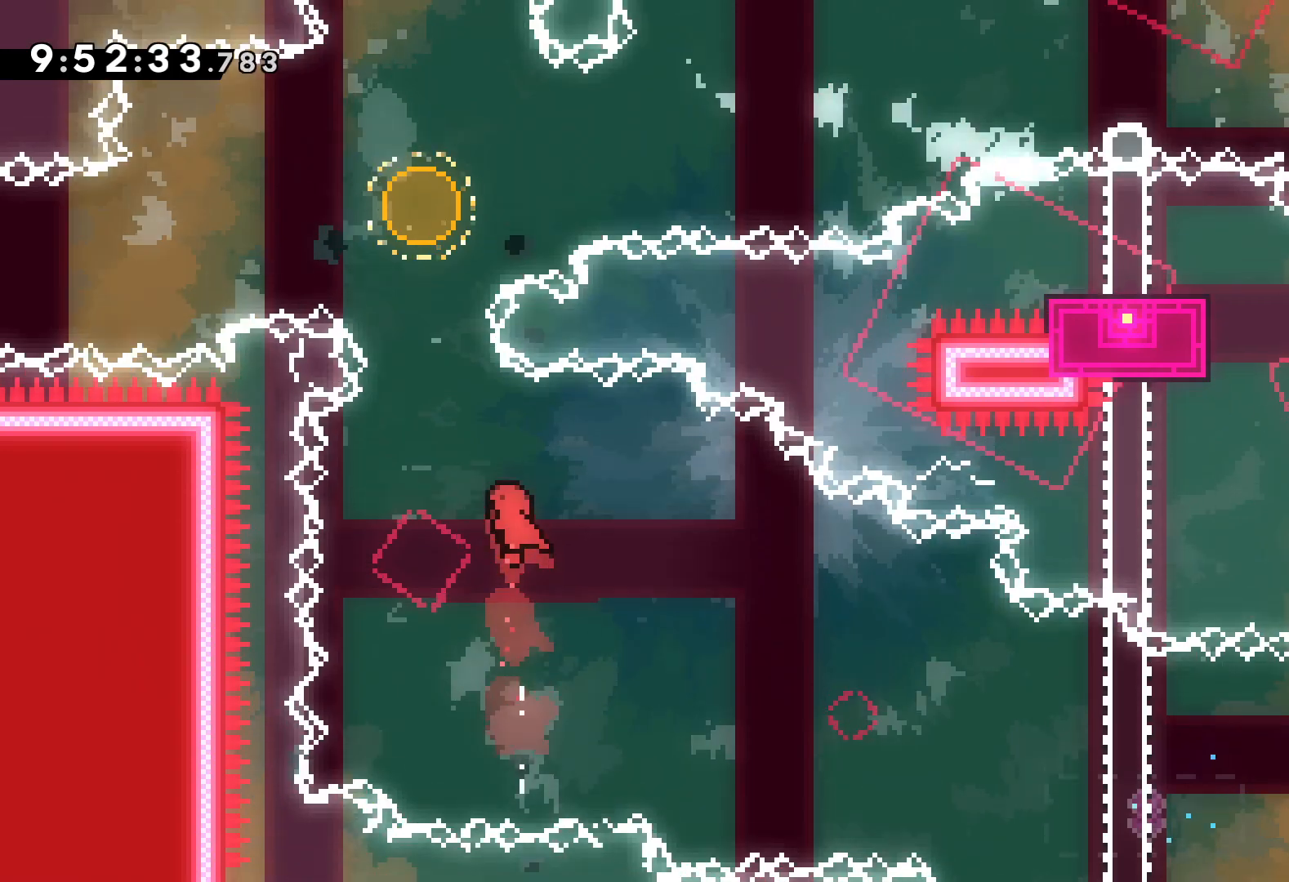
{"keys": ["left", "up"], "events": [[167, "dash", "down"], [184, "left", "up"], [350, "left", "down"], [384, "dash", "up"]]}
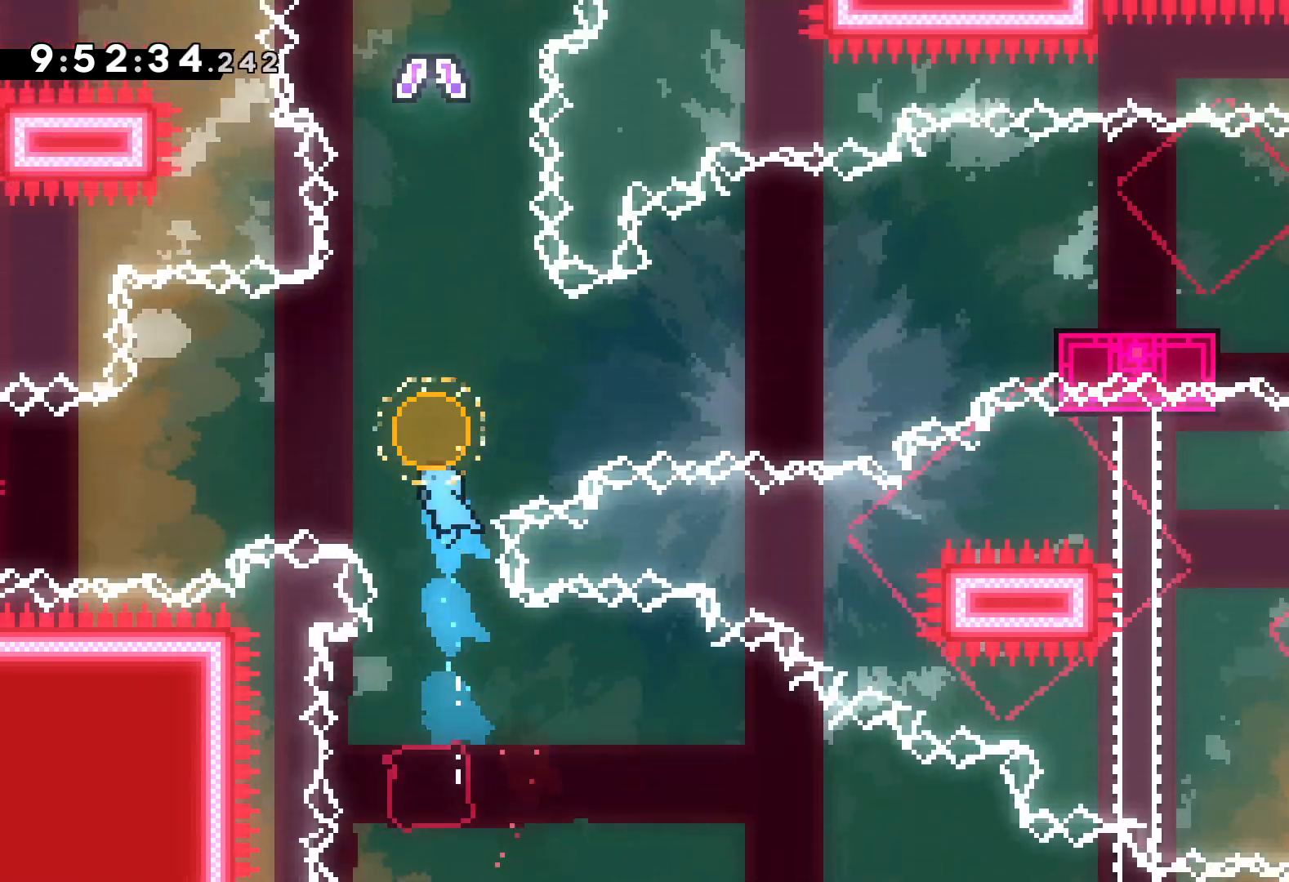
{"keys": ["left"], "events": [[500, "up", "up"]]}
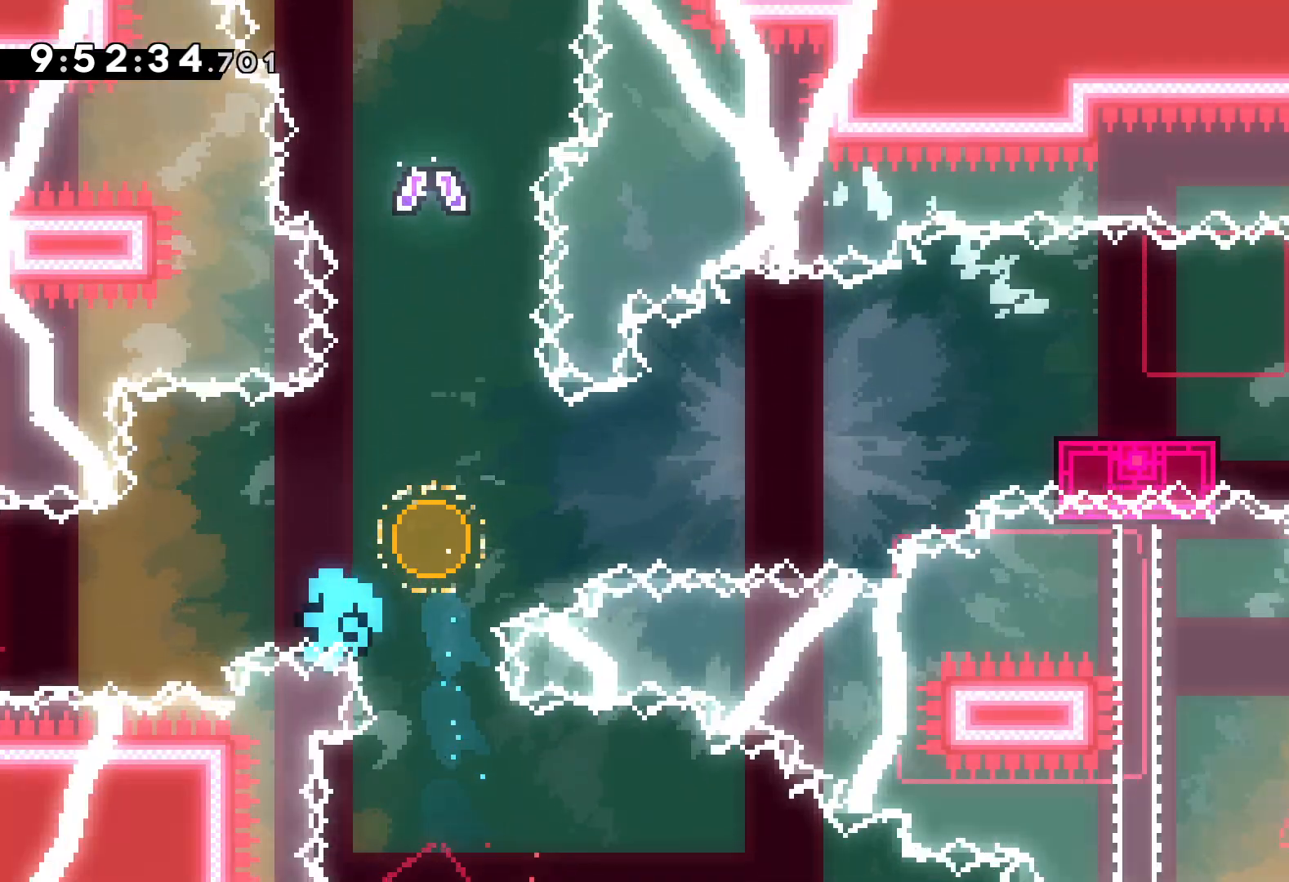
{"keys": [], "events": [[17, "left", "up"]]}
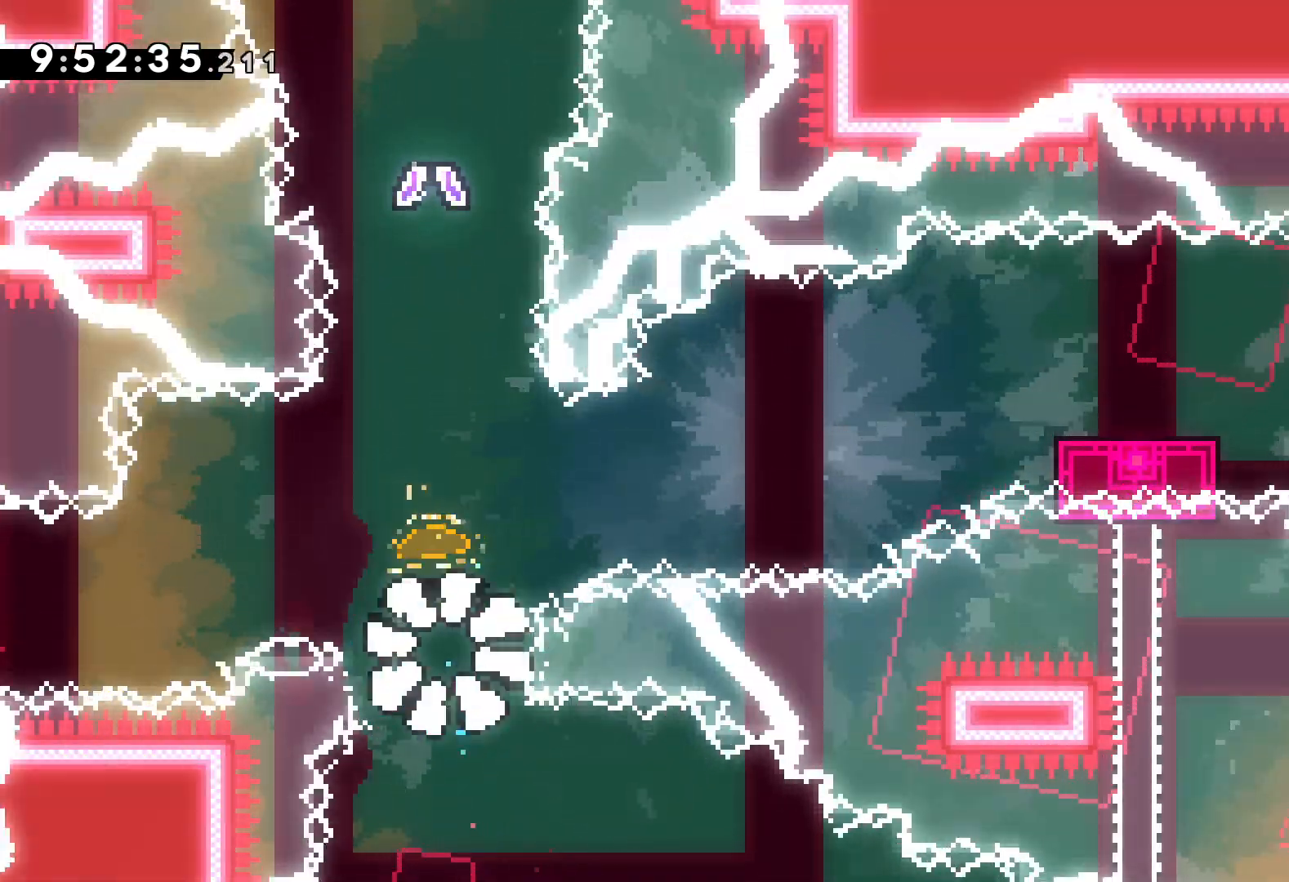
{"keys": [], "events": []}
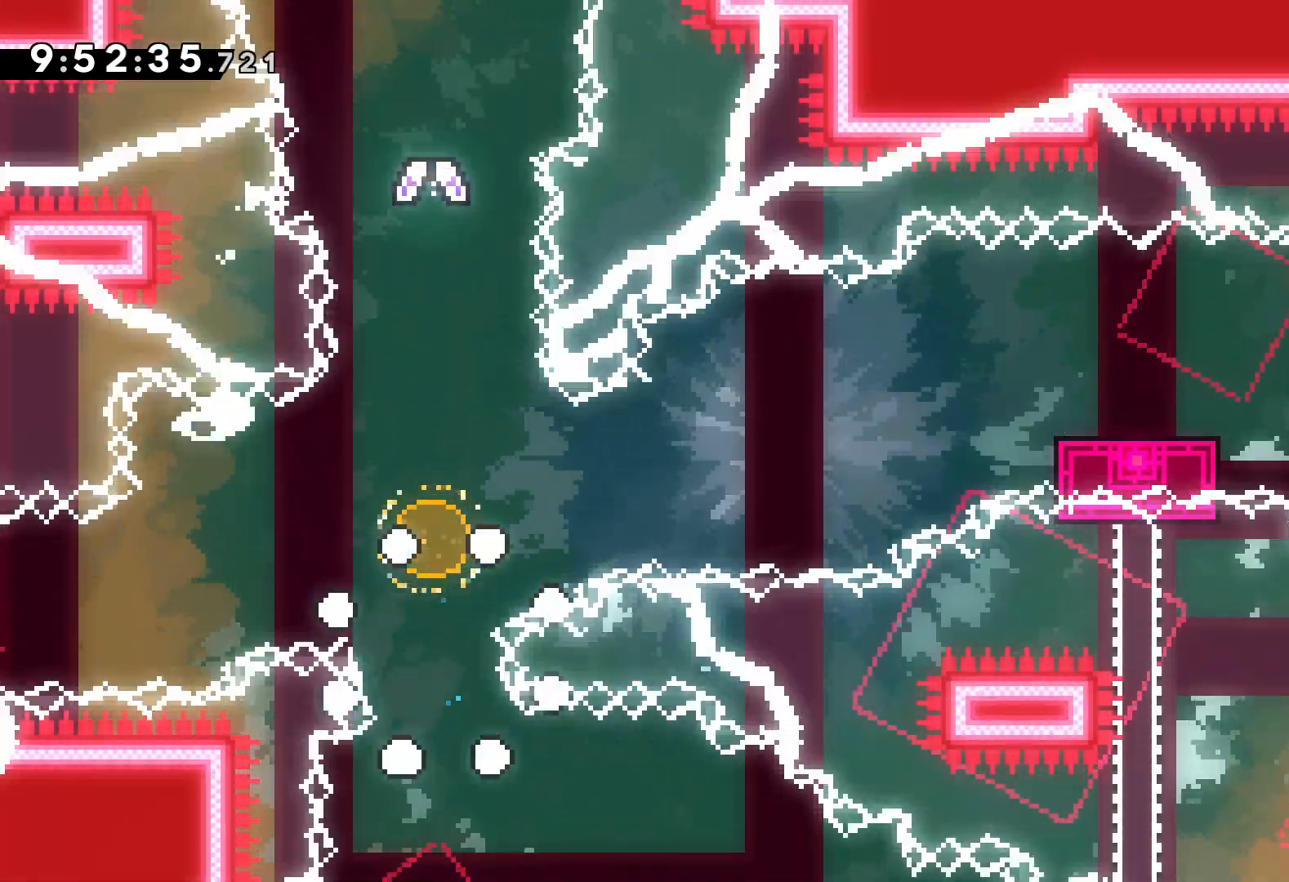
{"keys": [], "events": []}
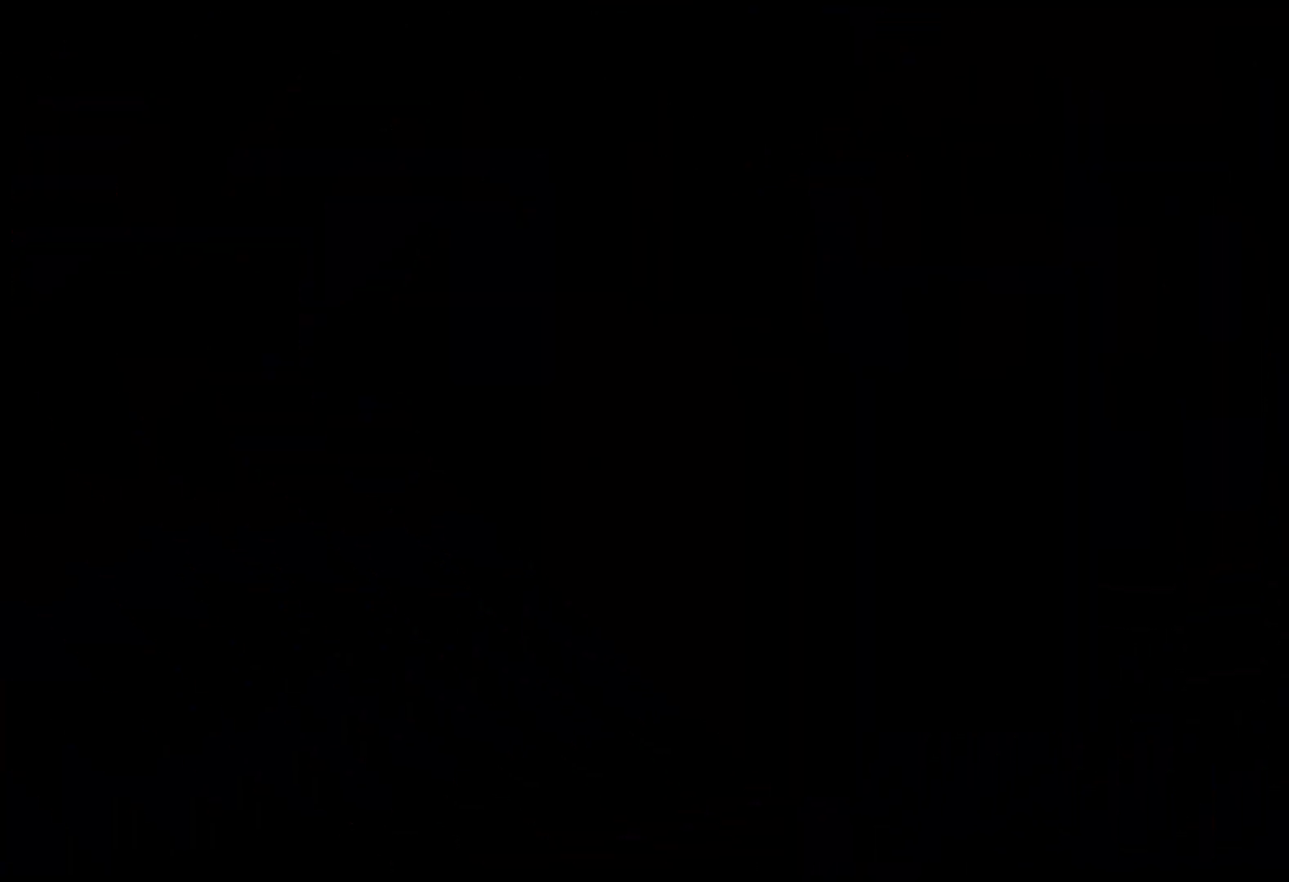
{"keys": [], "events": []}
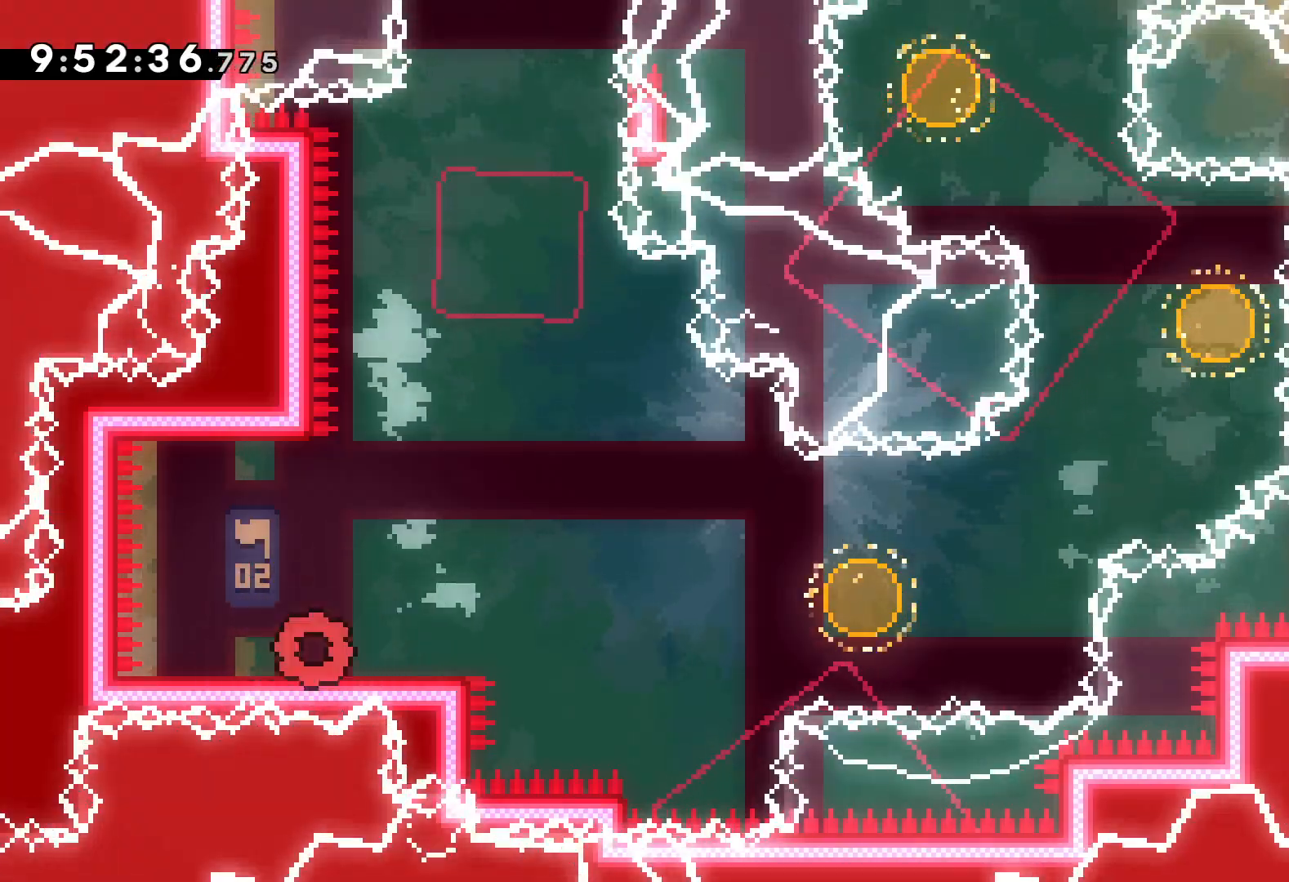
{"keys": ["down", "jump", "right"], "events": [[67, "jump", "down"], [217, "jump", "up"], [300, "down", "down"], [317, "dash", "down"], [317, "right", "down"], [467, "dash", "up"], [484, "jump", "down"]]}
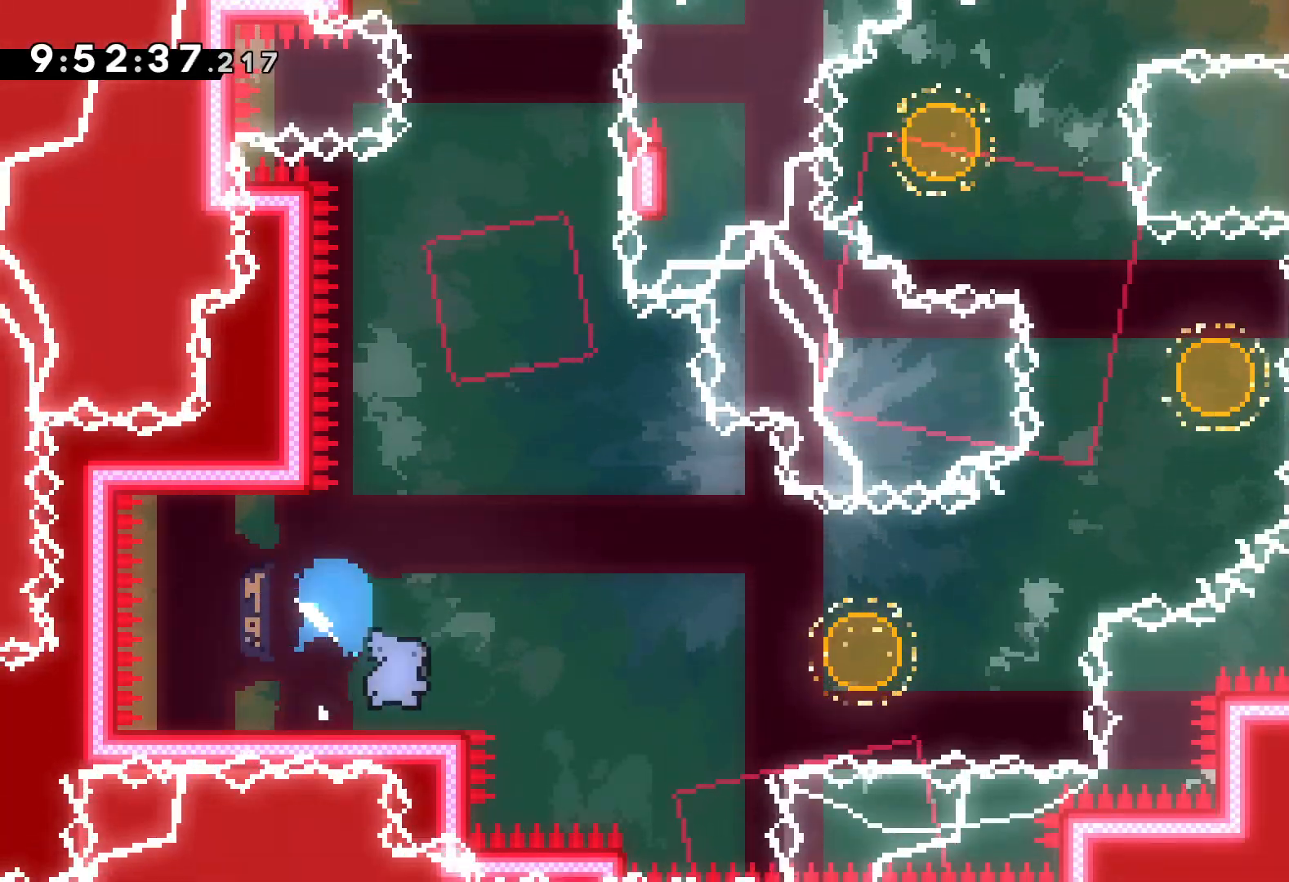
{"keys": ["right", "up"], "events": [[84, "down", "up"], [267, "up", "down"], [284, "dash", "down"], [317, "jump", "up"], [434, "dash", "up"]]}
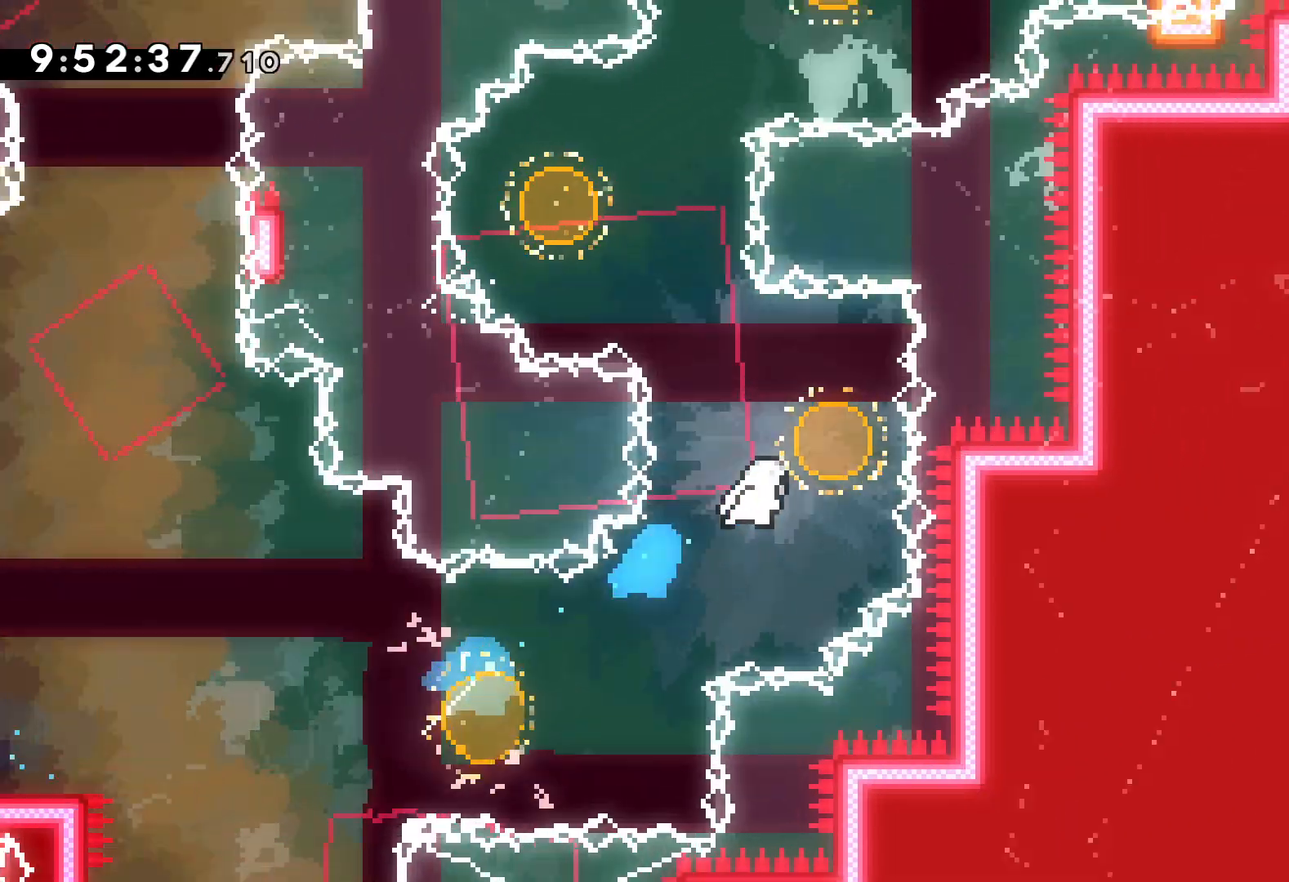
{"keys": ["dash", "right", "up"], "events": [[84, "left", "down"], [100, "dash", "down"], [100, "right", "up"], [267, "dash", "up"], [400, "right", "down"], [417, "dash", "down"], [434, "left", "up"]]}
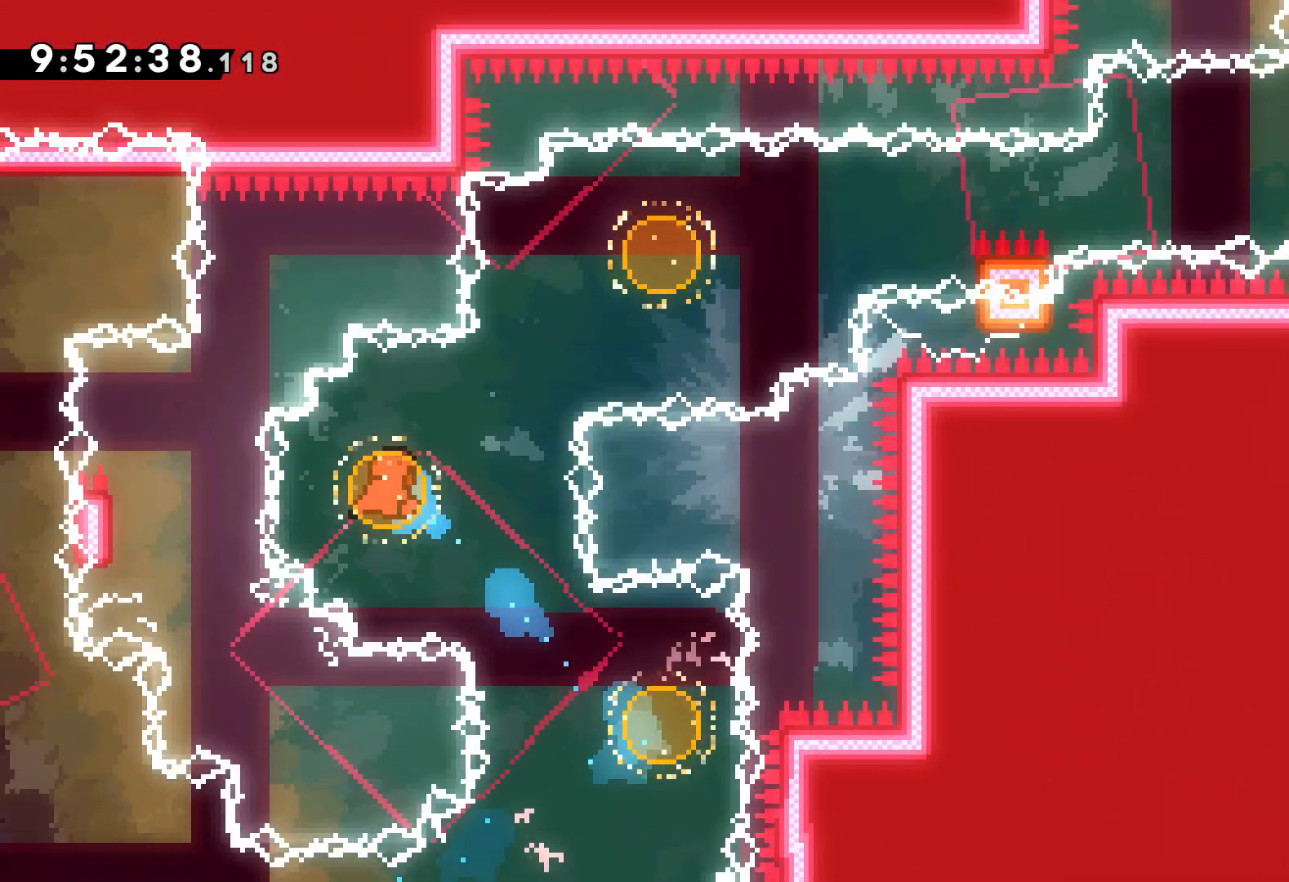
{"keys": ["grab", "jump", "right", "up"], "events": [[84, "dash", "up"], [200, "up", "up"], [234, "dash", "down"], [367, "dash", "up"], [434, "grab", "down"], [450, "jump", "down"], [450, "up", "down"]]}
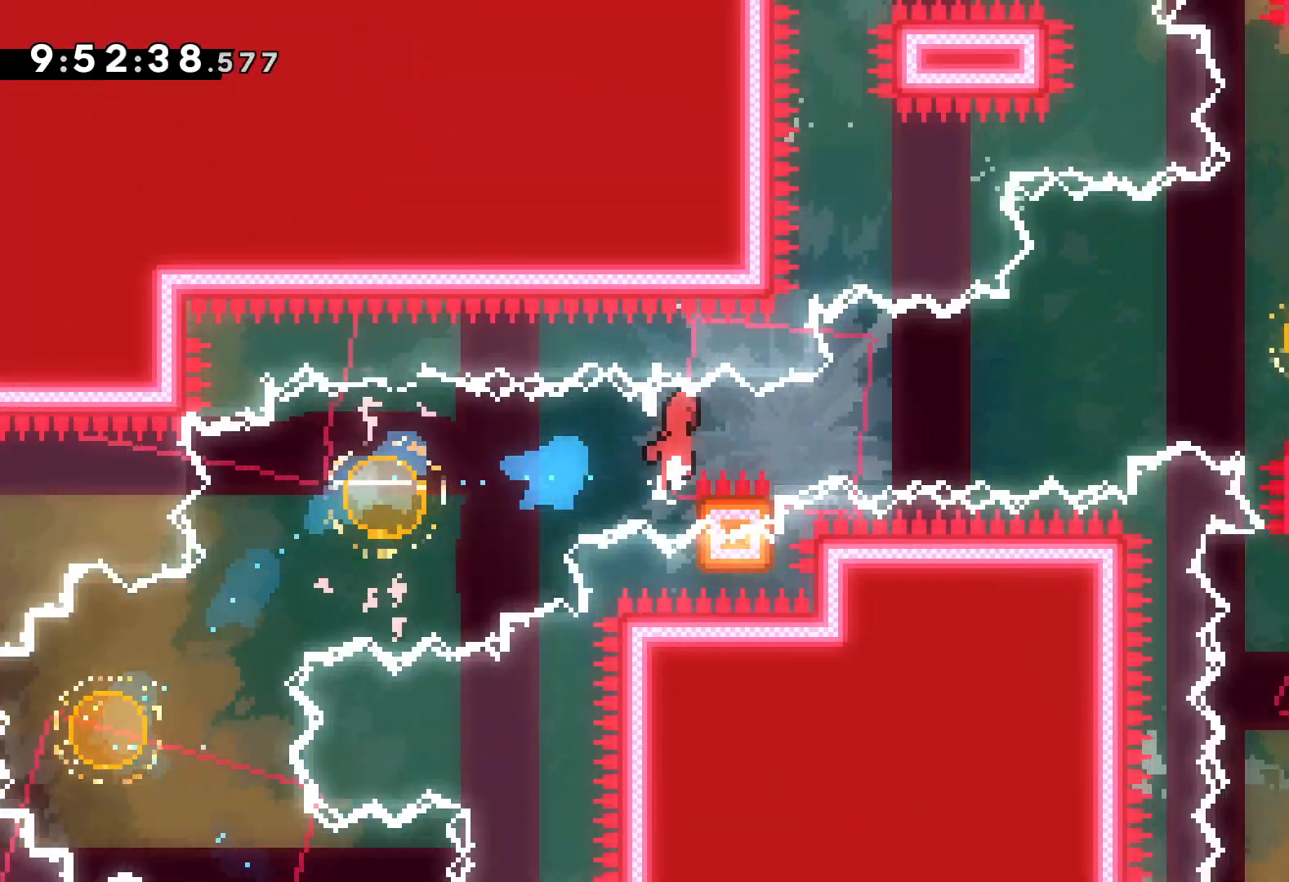
{"keys": ["dash", "right", "up"], "events": [[350, "dash", "down"], [350, "grab", "up"], [384, "jump", "up"]]}
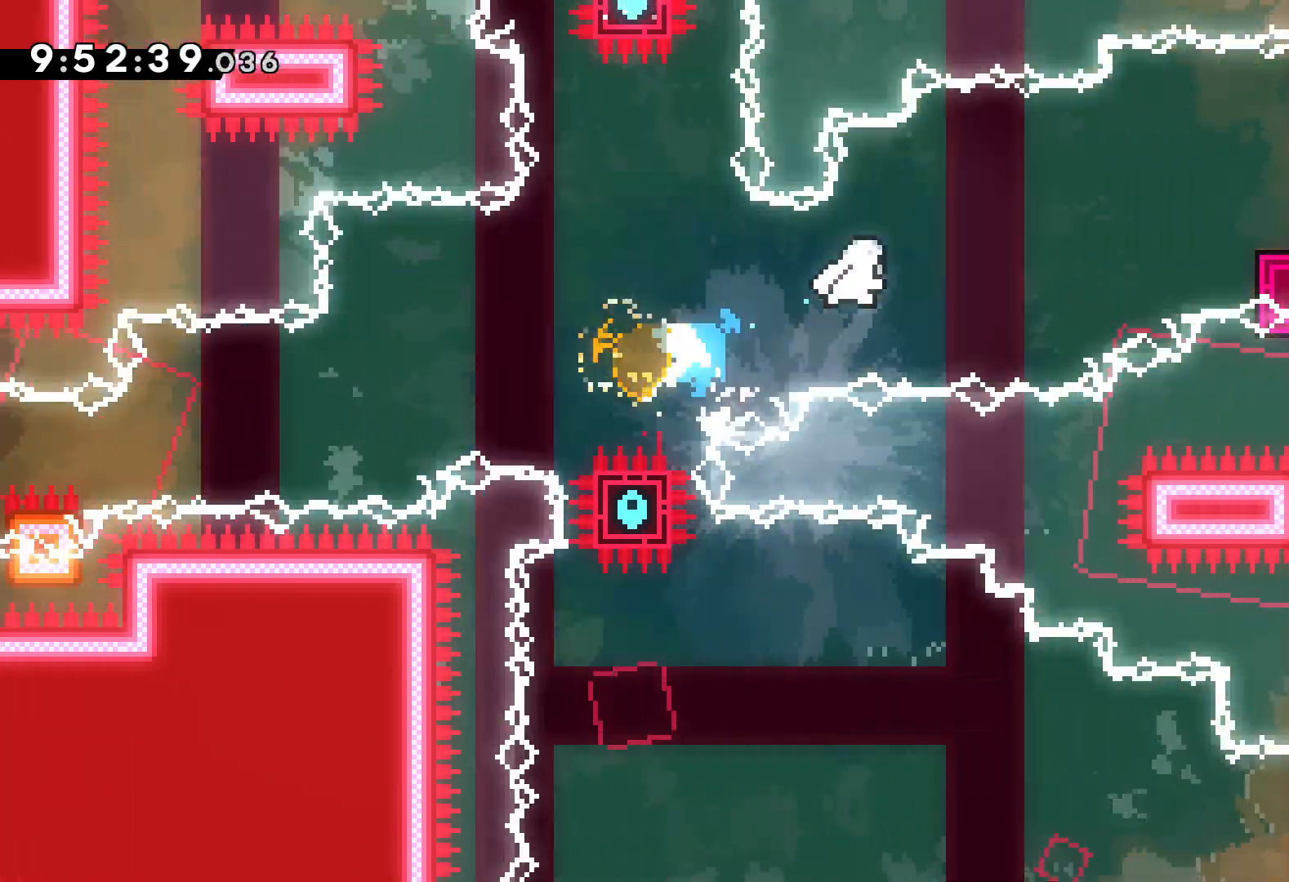
{"keys": ["down", "jump", "right"], "events": [[17, "dash", "up"], [184, "up", "up"], [284, "down", "down"], [300, "dash", "down"], [467, "dash", "up"], [467, "jump", "down"]]}
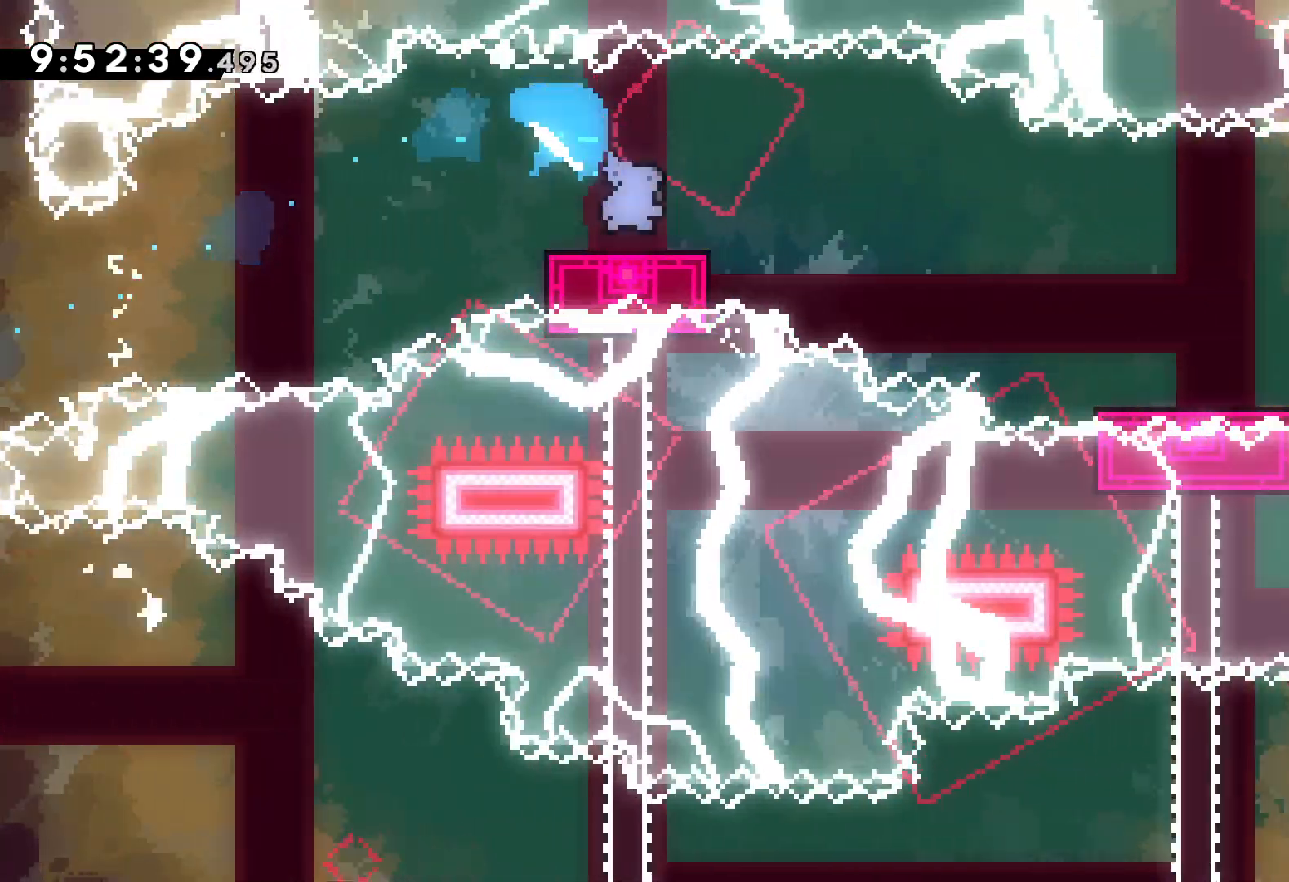
{"keys": ["jump", "right"], "events": [[100, "dash", "down"], [134, "jump", "up"], [317, "dash", "up"], [350, "down", "up"], [417, "jump", "down"], [434, "up", "down"], [484, "up", "up"]]}
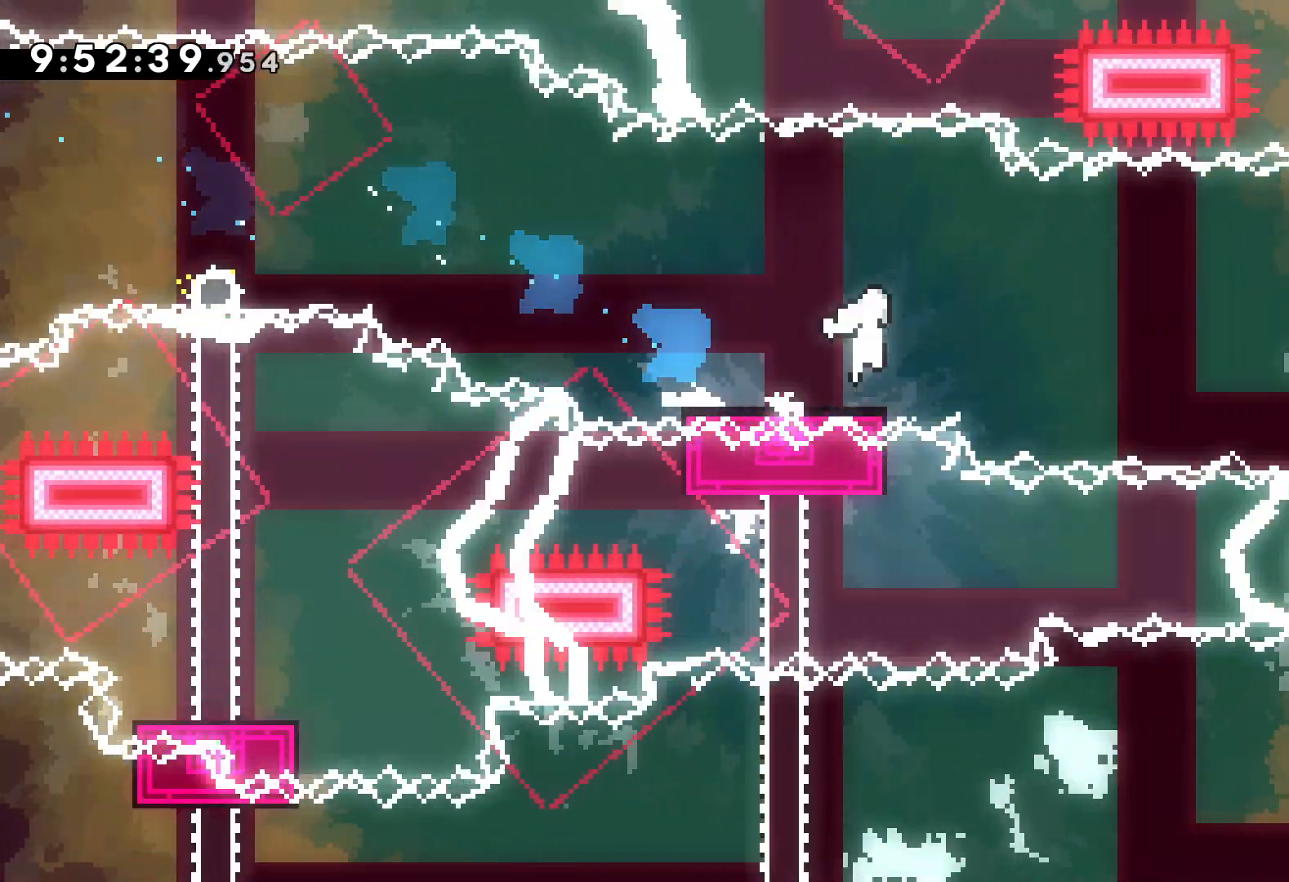
{"keys": ["down"], "events": [[300, "dash", "down"], [300, "down", "down"], [317, "jump", "up"], [334, "right", "up"], [484, "dash", "up"]]}
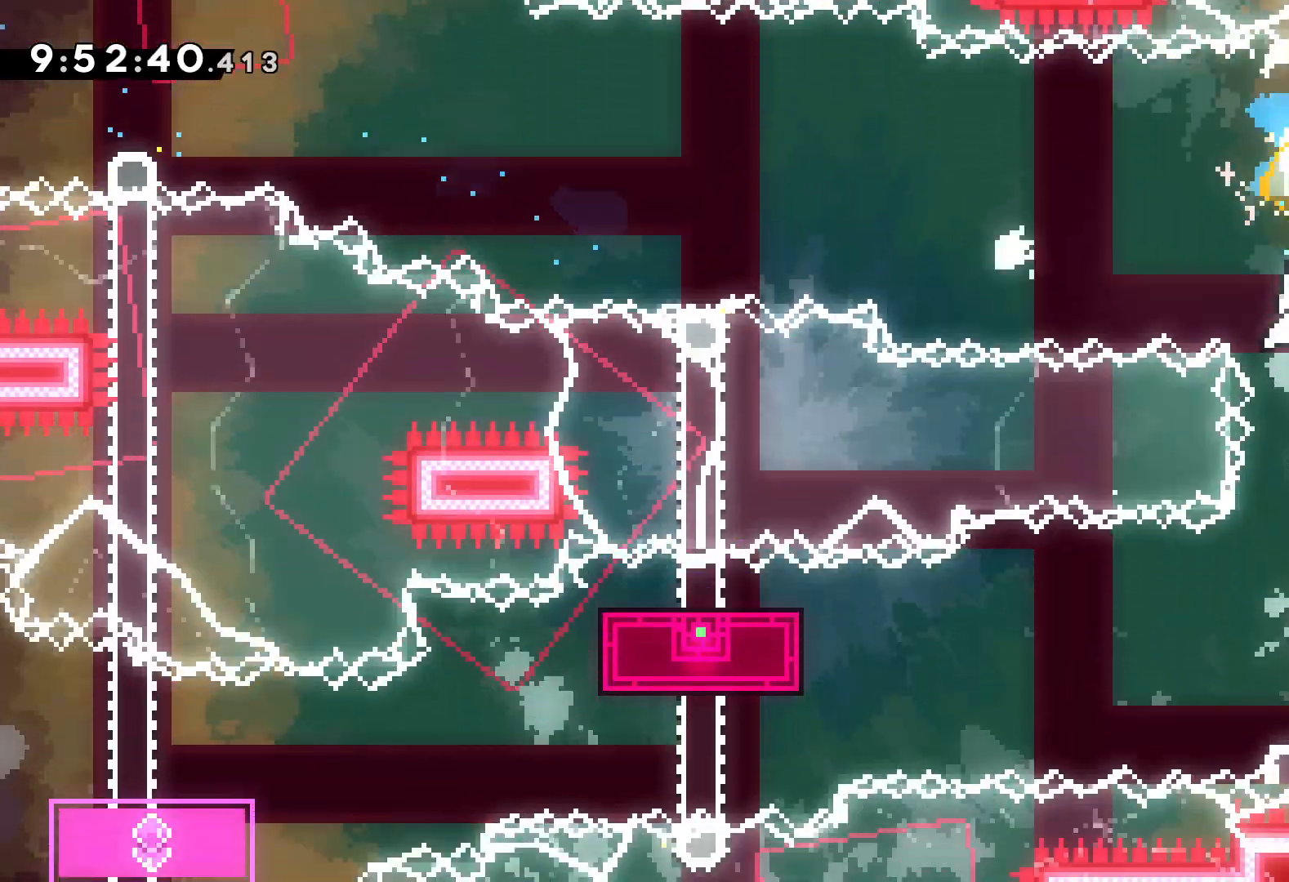
{"keys": ["down", "jump", "left"], "events": [[100, "right", "down"], [117, "dash", "down"], [284, "dash", "up"], [300, "left", "down"], [317, "jump", "down"], [367, "right", "up"]]}
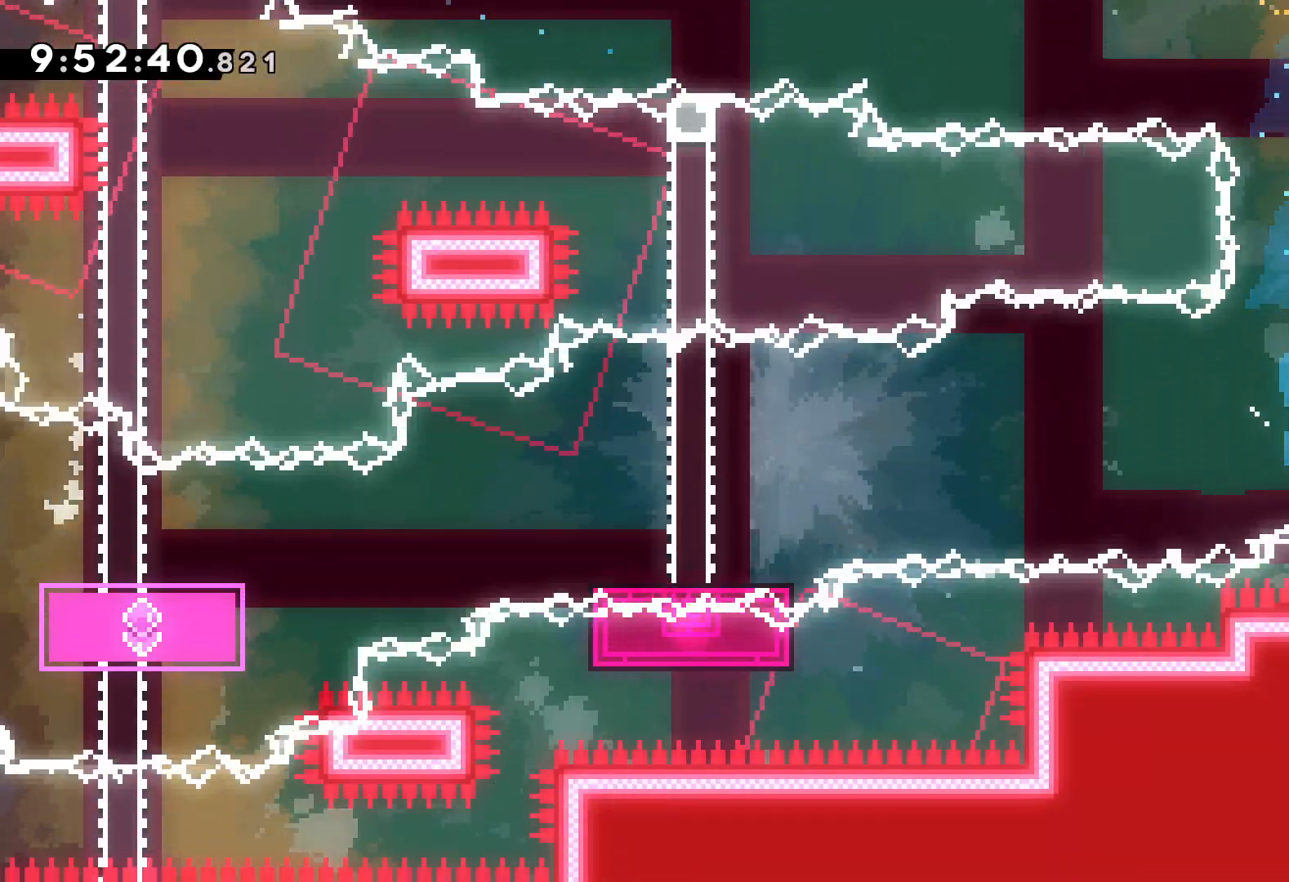
{"keys": [], "events": [[117, "jump", "up"], [184, "down", "up"], [184, "left", "up"]]}
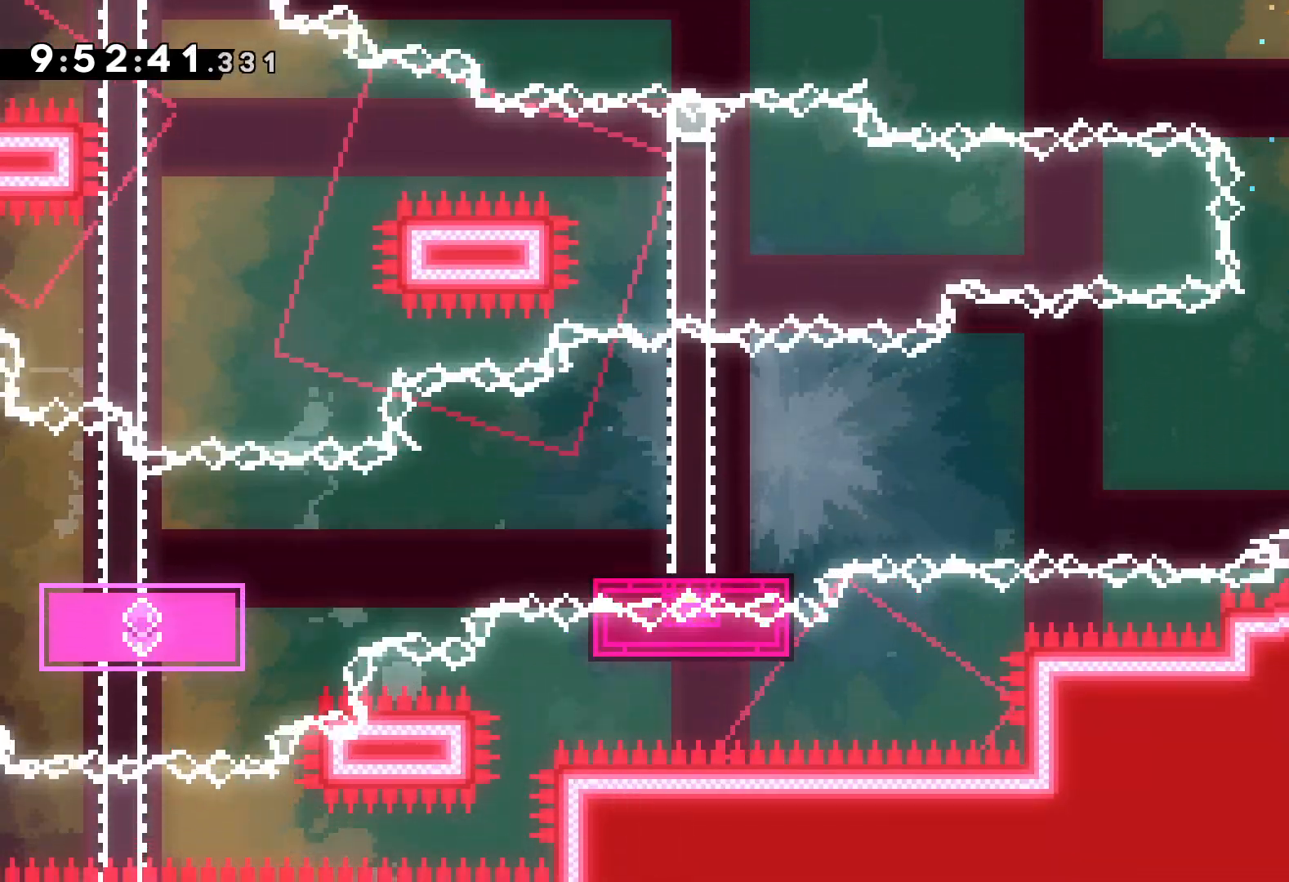
{"keys": [], "events": []}
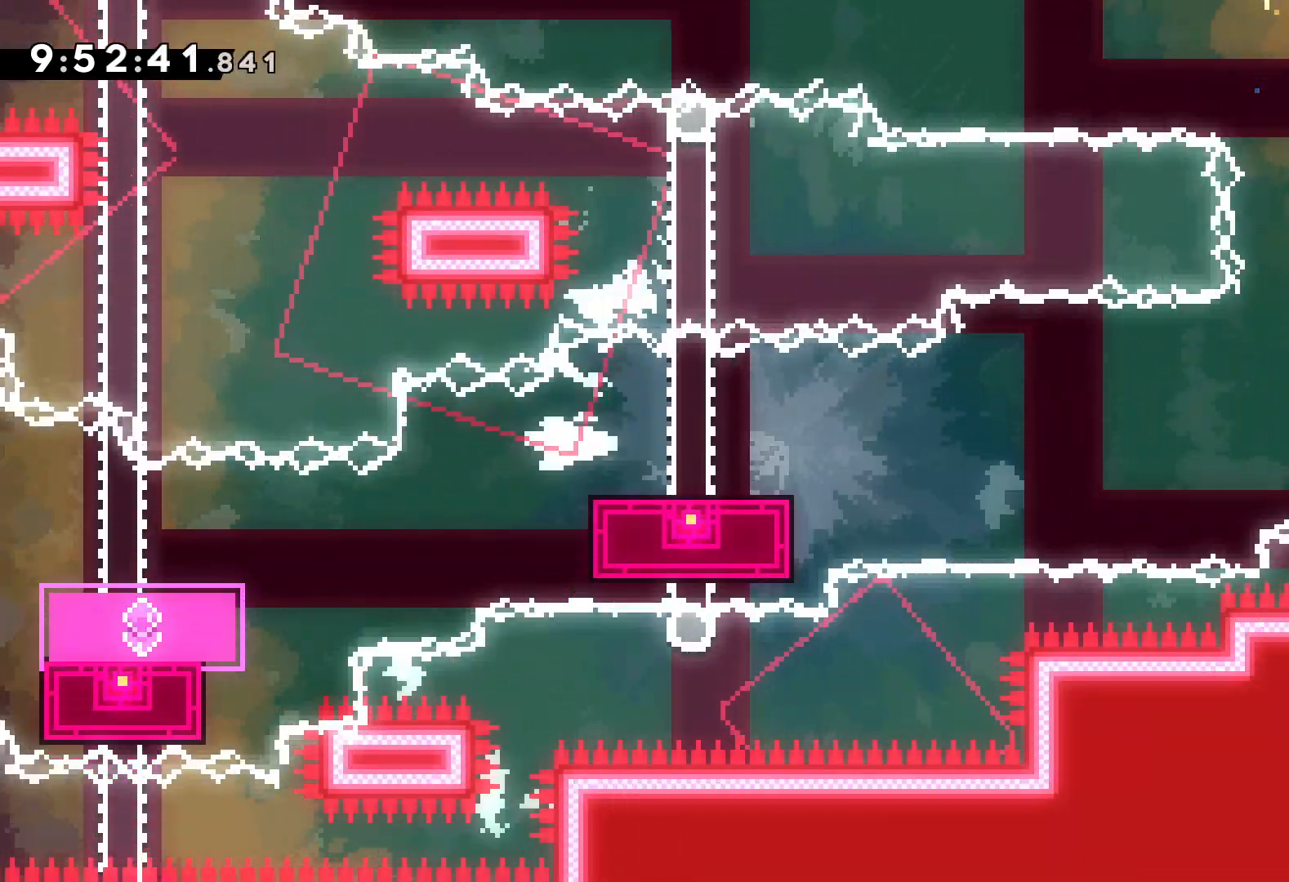
{"keys": [], "events": []}
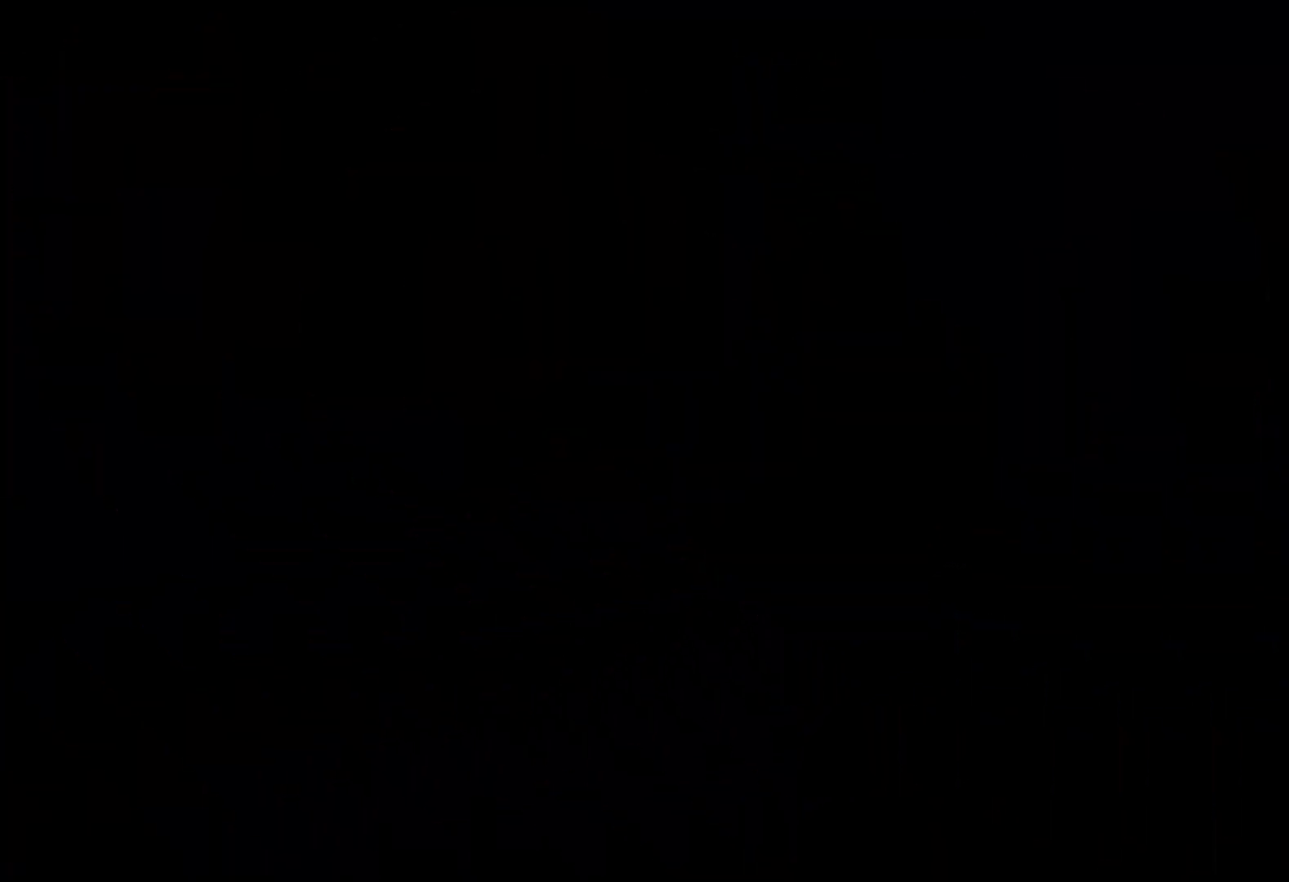
{"keys": [], "events": []}
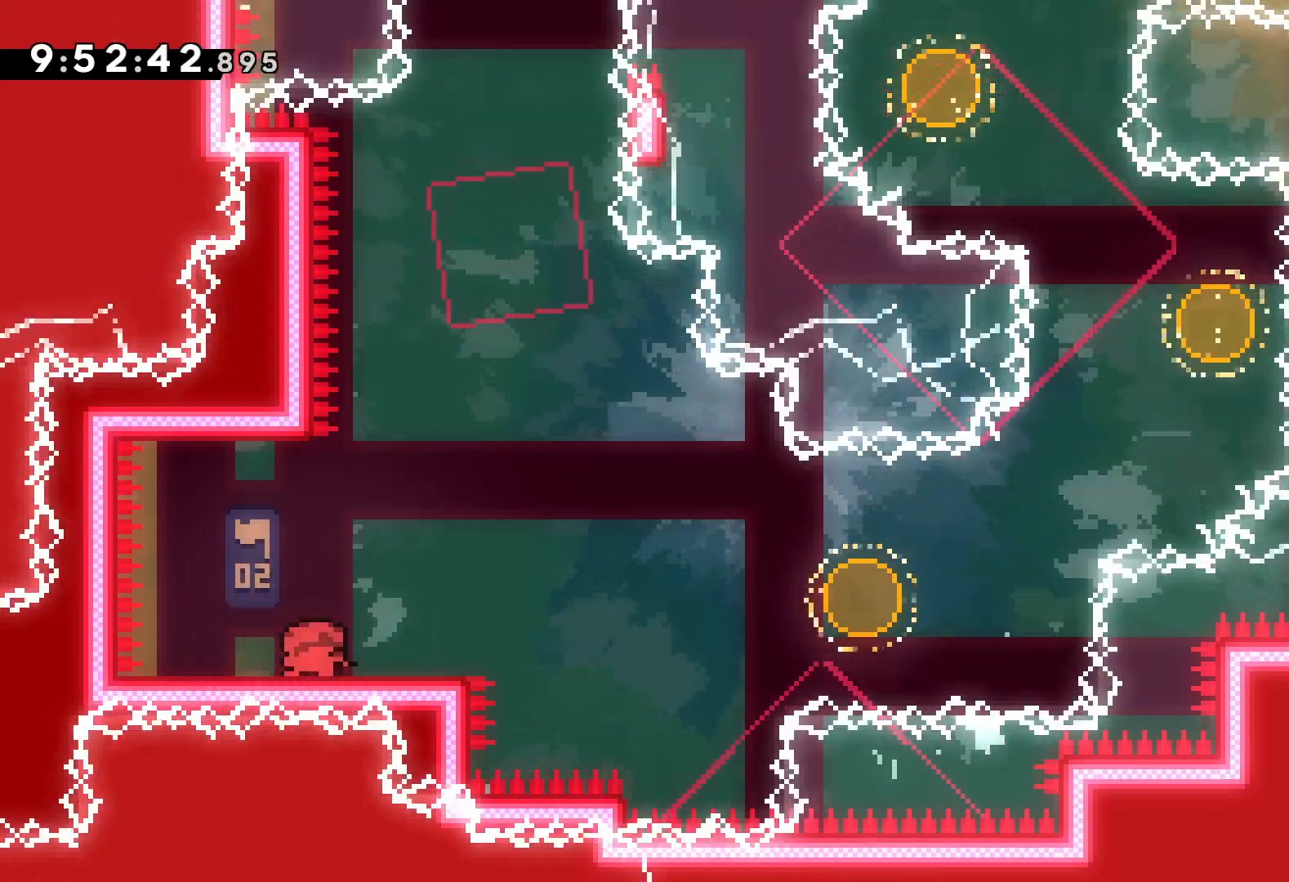
{"keys": ["jump", "right"], "events": [[17, "jump", "down"], [150, "jump", "up"], [217, "down", "down"], [217, "right", "down"], [234, "dash", "down"], [350, "dash", "up"], [400, "jump", "down"], [484, "down", "up"]]}
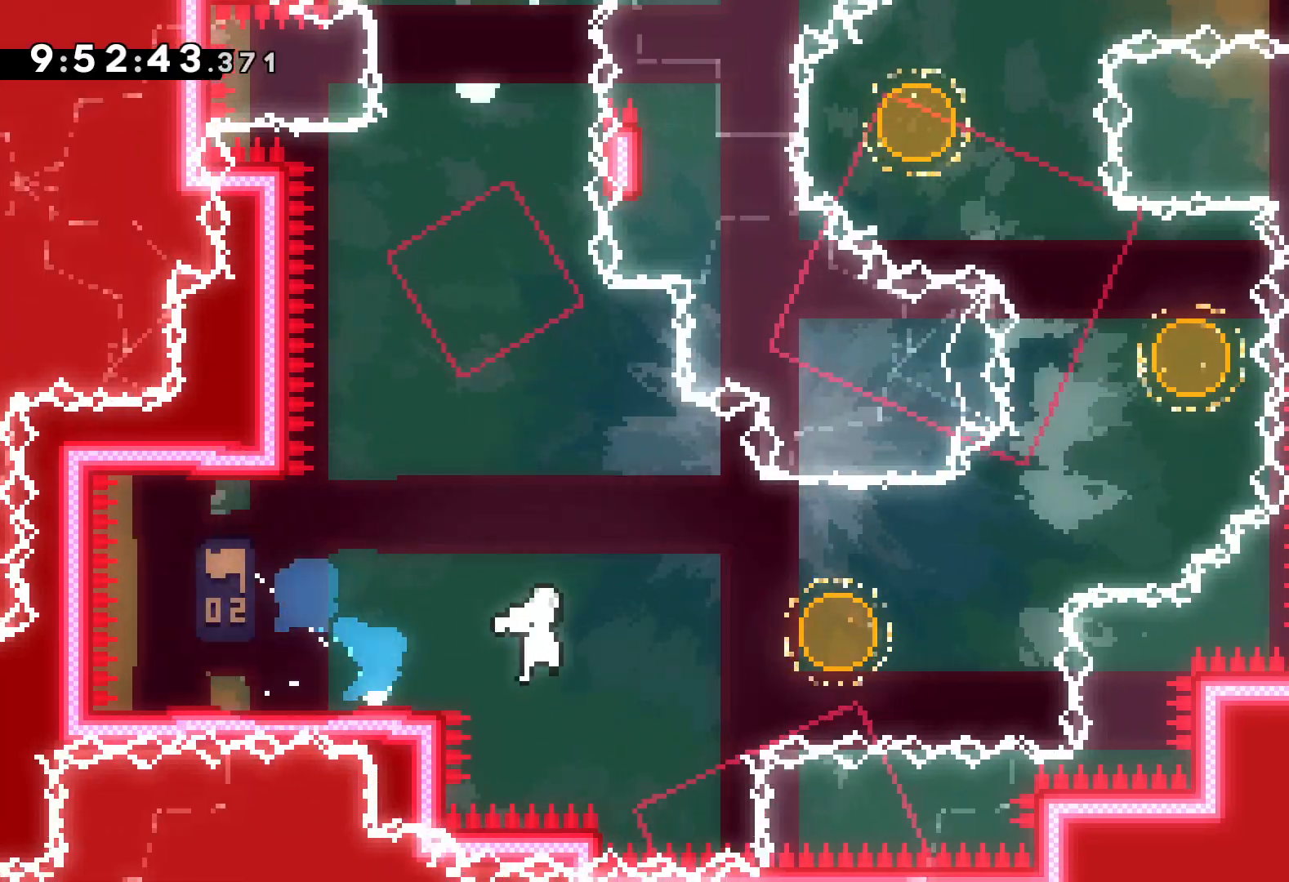
{"keys": ["dash", "left", "right", "up"], "events": [[167, "up", "down"], [200, "dash", "down"], [200, "jump", "up"], [334, "dash", "up"], [484, "left", "down"], [500, "dash", "down"]]}